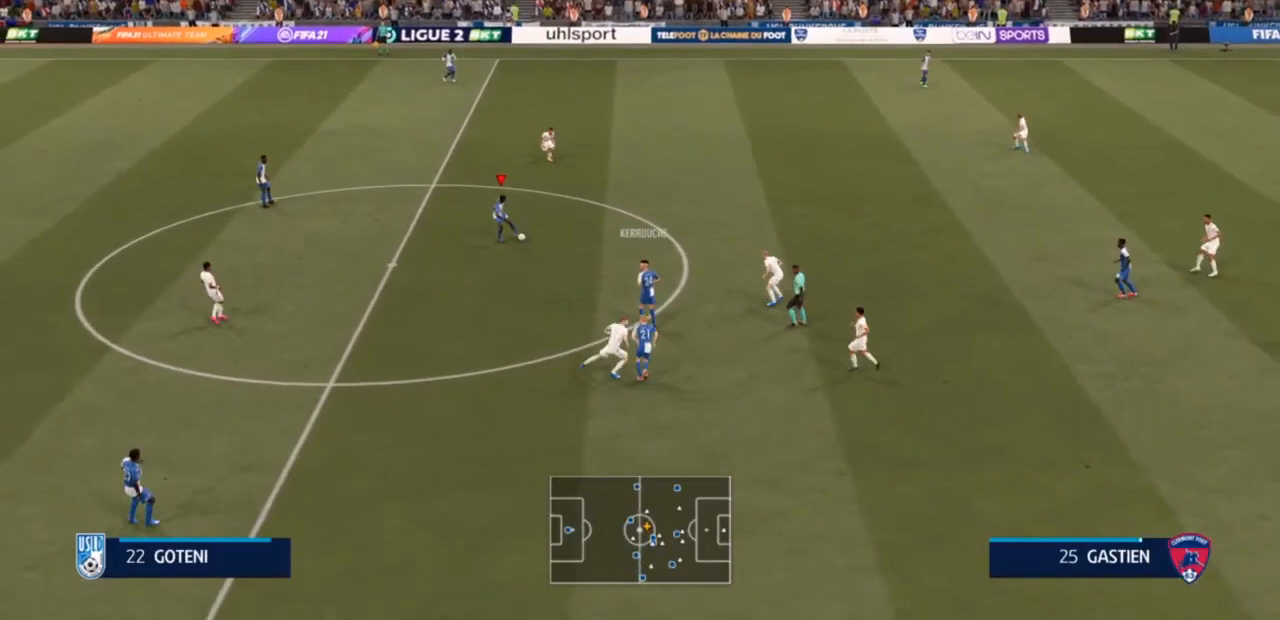
Gameplay with a controller (PlayStation layout); each line is a JSON object with the inputs held at the frame after it (dt_ms = milliseconds from this image to that frame). "events" lists button and stick changes between this image and that frame as [ms after this image, input, new state], when the widget could be followed in between. Not read: L3.
{"dt_ms": 500, "buttons": [], "left_stick": "right", "right_stick": "center", "events": [[167, "left_stick", "right"]]}
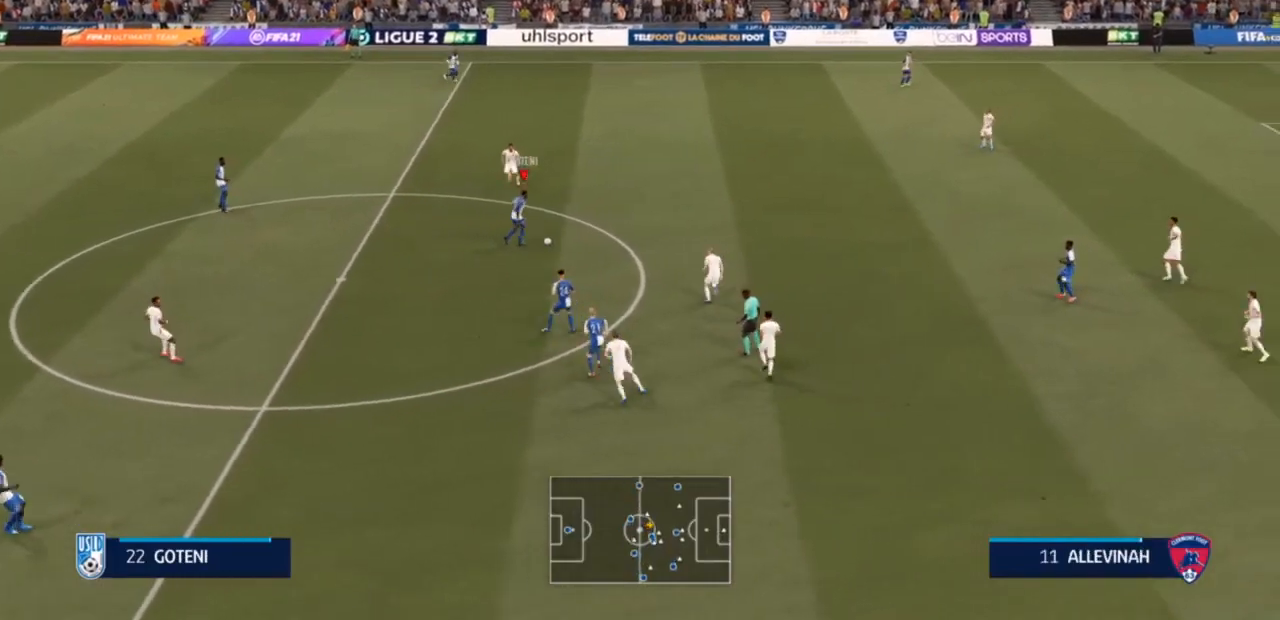
{"dt_ms": 500, "buttons": ["R2"], "left_stick": "up-right", "right_stick": "center", "events": [[133, "R2", "down"], [133, "left_stick", "up-right"]]}
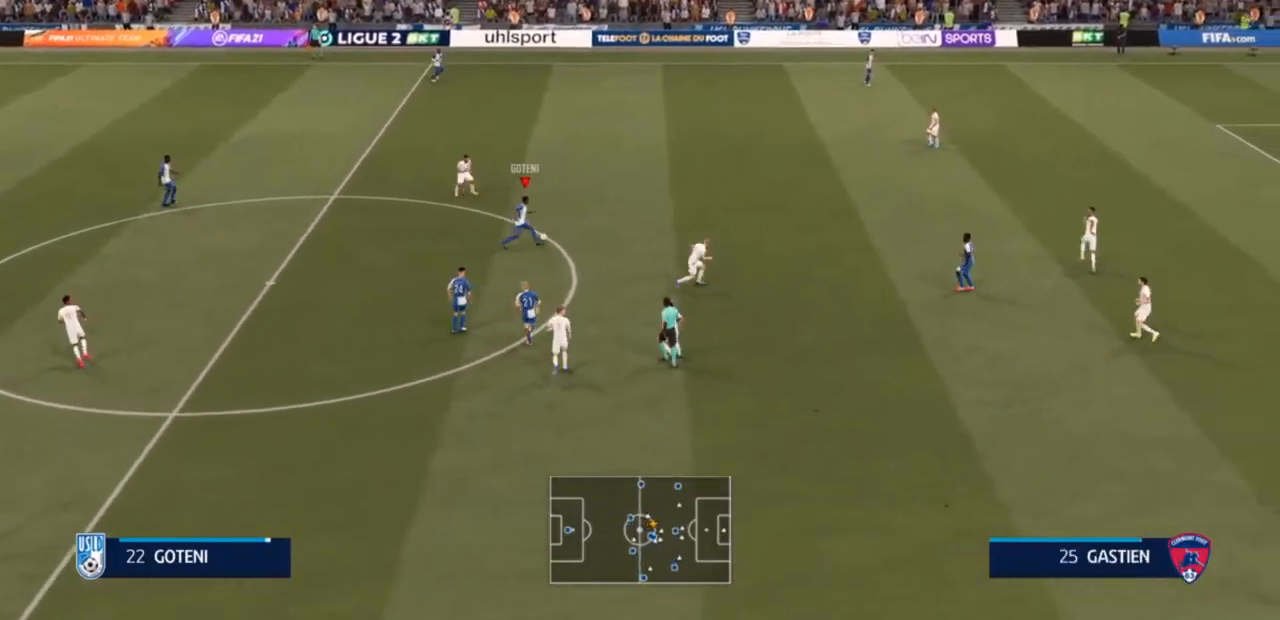
{"dt_ms": 500, "buttons": ["R2"], "left_stick": "up-right", "right_stick": "center", "events": []}
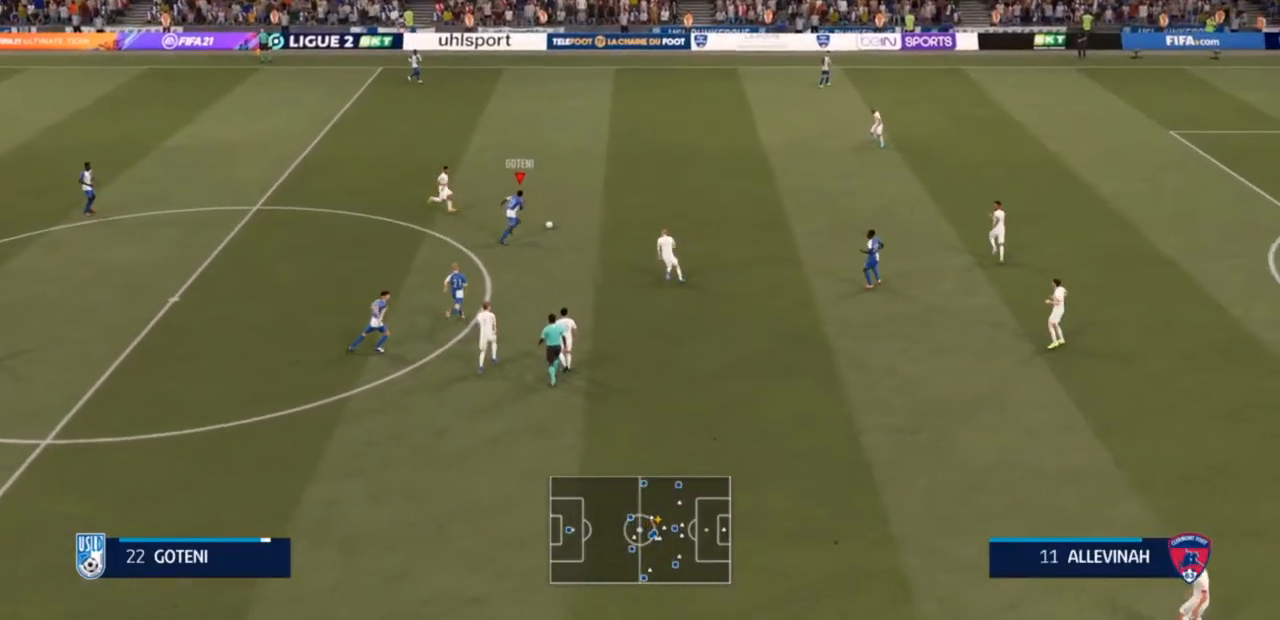
{"dt_ms": 500, "buttons": ["R2"], "left_stick": "up", "right_stick": "center", "events": [[167, "left_stick", "up"]]}
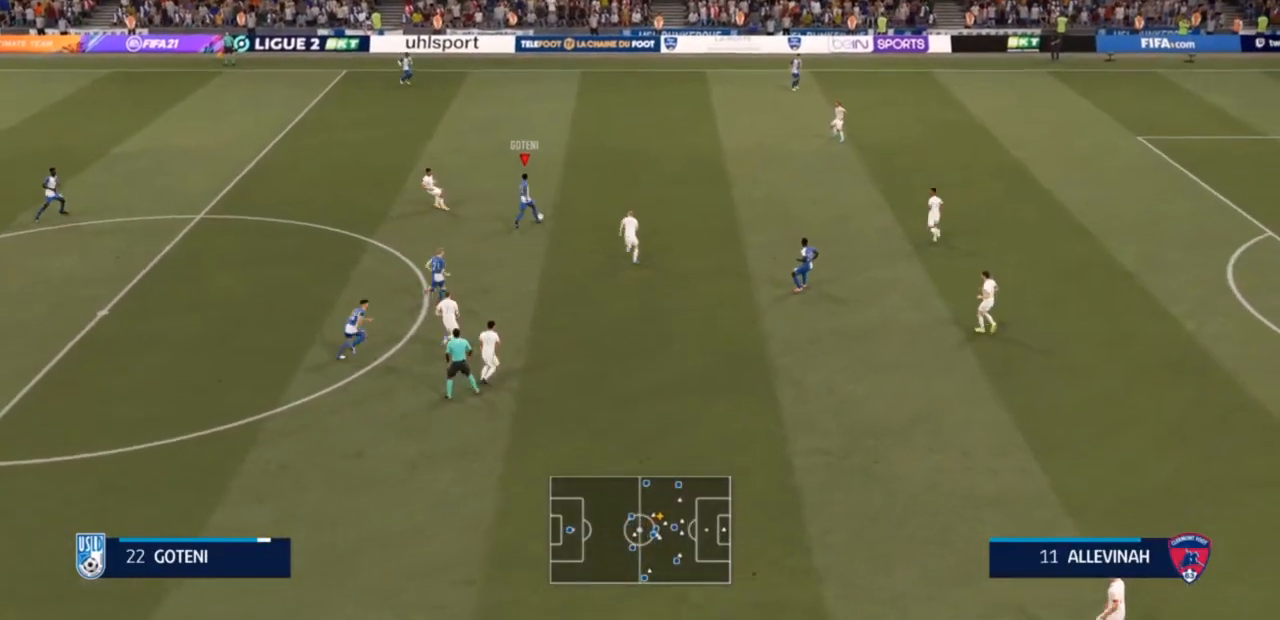
{"dt_ms": 500, "buttons": ["R2"], "left_stick": "up-right", "right_stick": "center", "events": [[300, "left_stick", "up-right"]]}
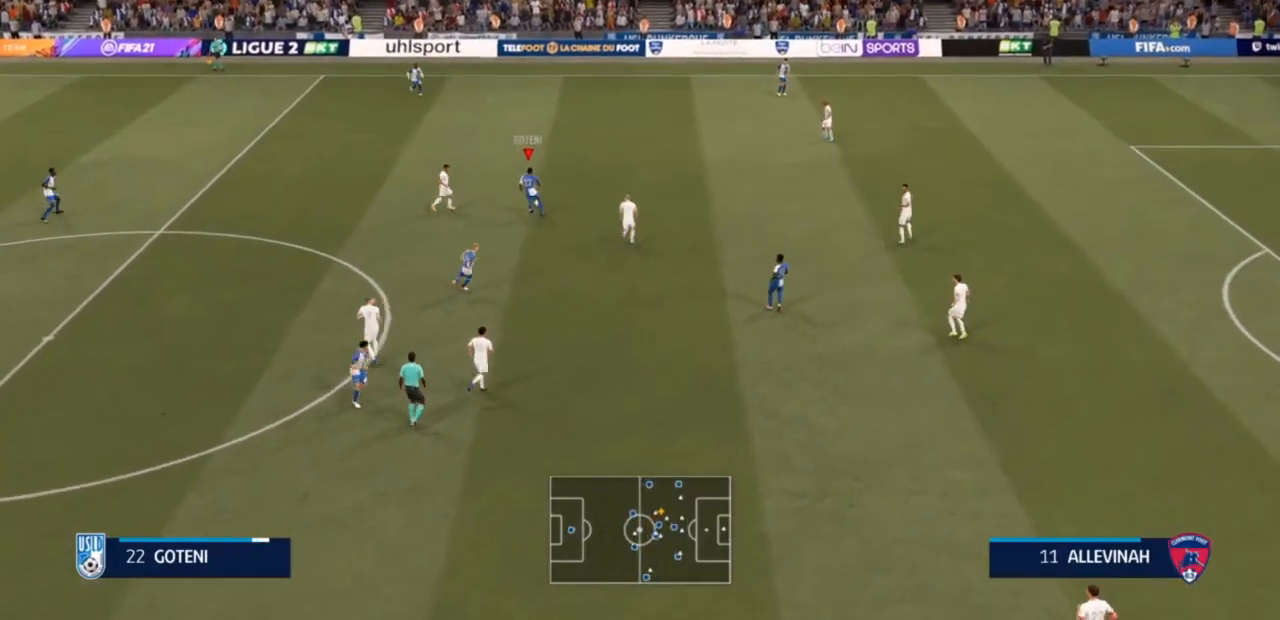
{"dt_ms": 500, "buttons": [], "left_stick": "down", "right_stick": "center", "events": [[33, "R2", "up"], [333, "left_stick", "down"]]}
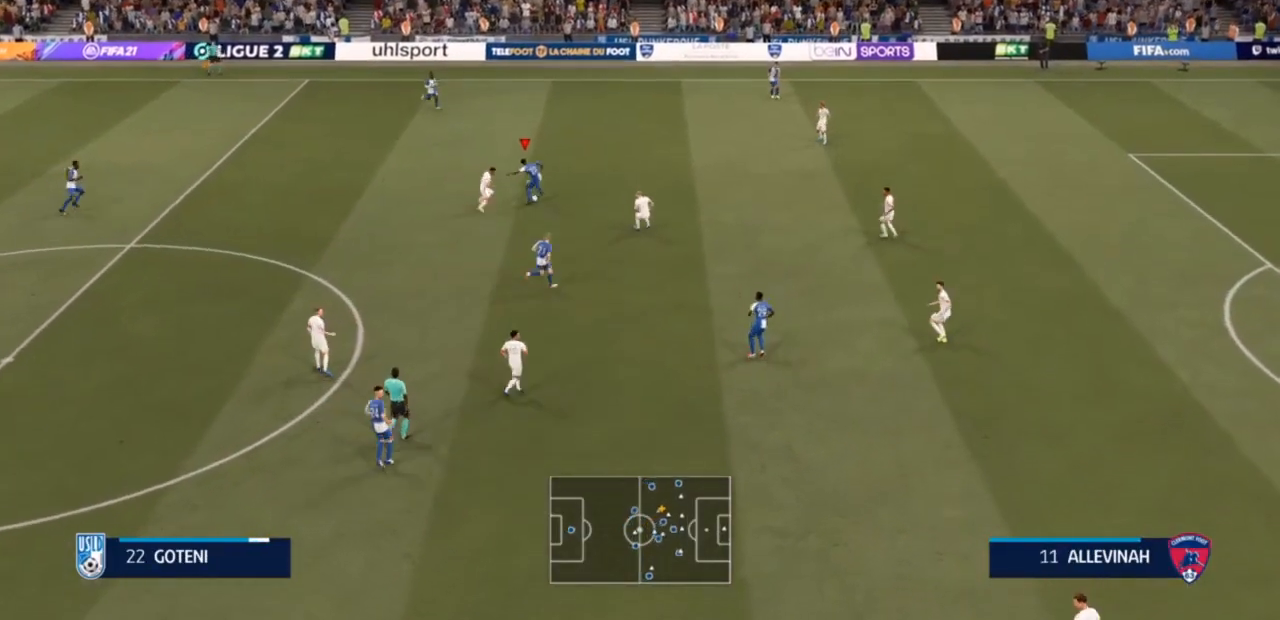
{"dt_ms": 500, "buttons": [], "left_stick": "down-right", "right_stick": "center", "events": [[33, "CROSS", "down"], [200, "CROSS", "up"], [433, "left_stick", "down-right"]]}
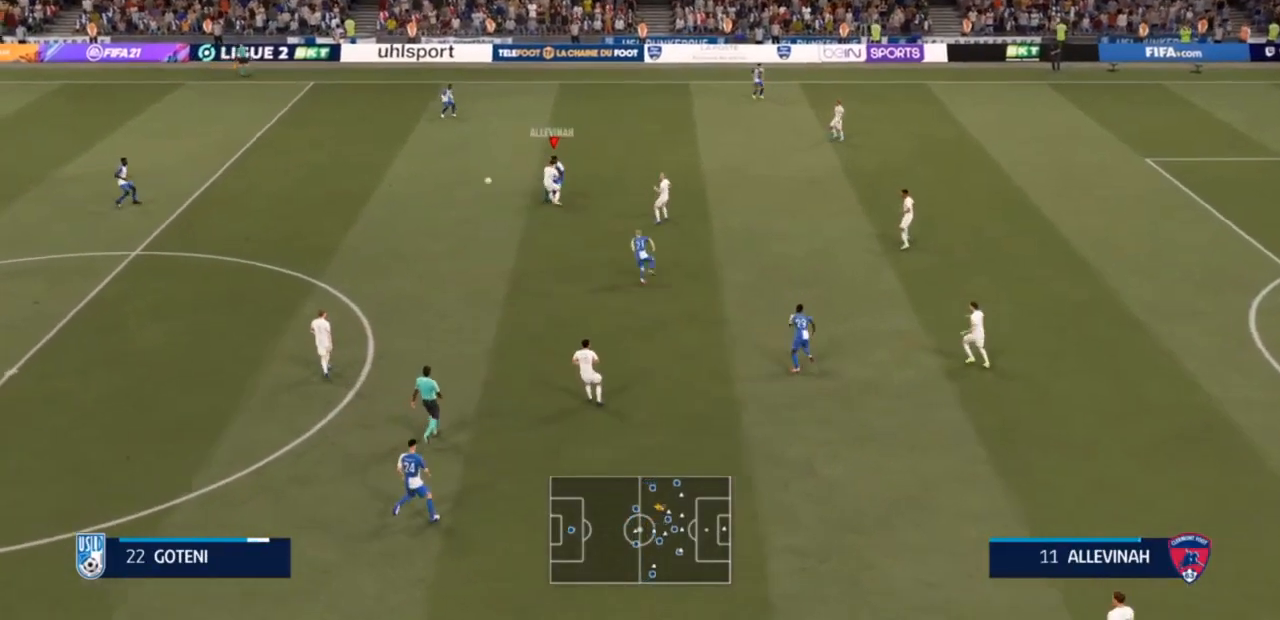
{"dt_ms": 500, "buttons": ["R2"], "left_stick": "left", "right_stick": "center", "events": [[433, "left_stick", "left"], [500, "R2", "down"]]}
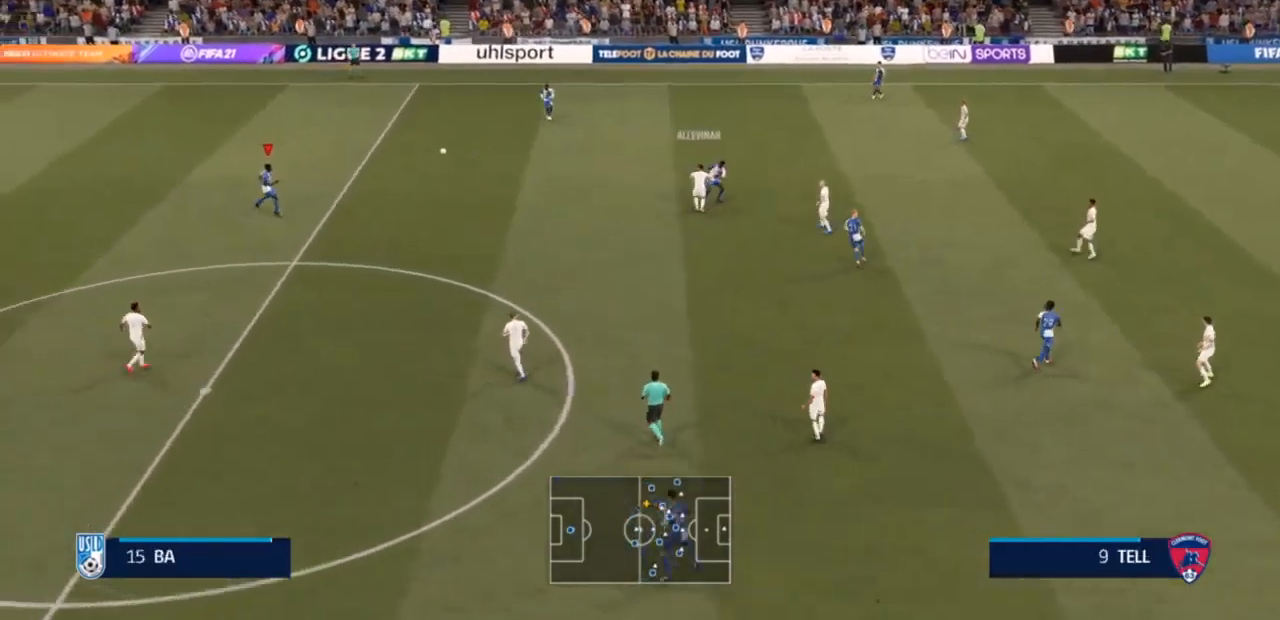
{"dt_ms": 1000, "buttons": ["R2"], "left_stick": "left", "right_stick": "center"}
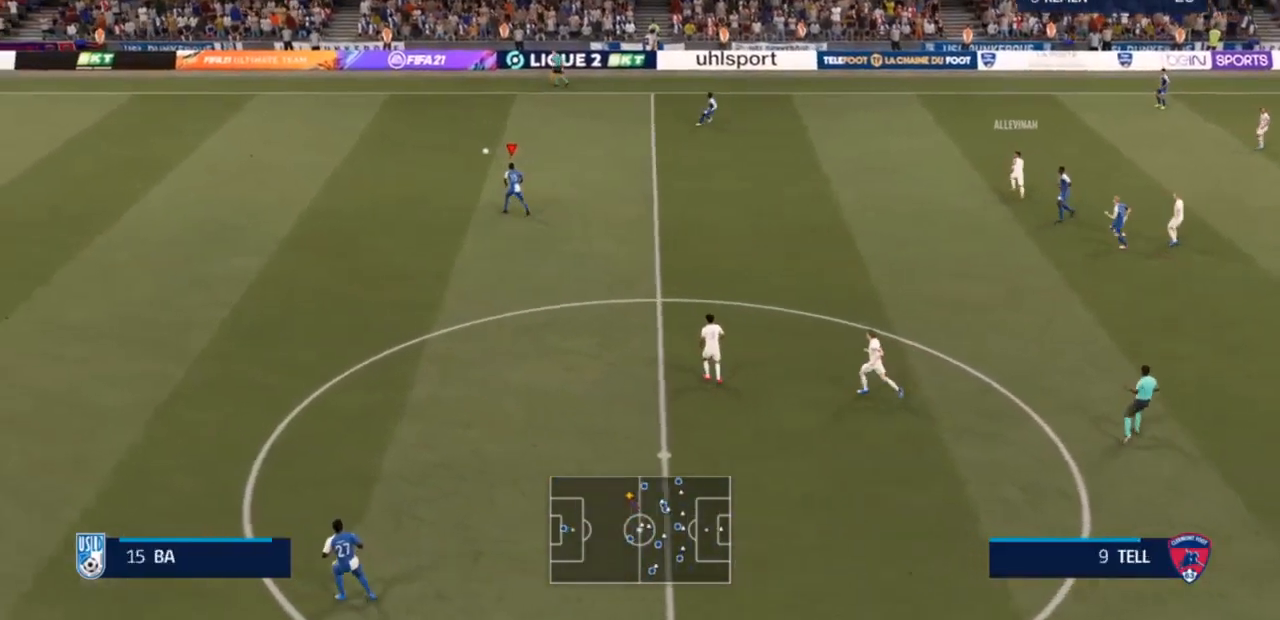
{"dt_ms": 500, "buttons": [], "left_stick": "left", "right_stick": "center", "events": [[300, "R2", "up"]]}